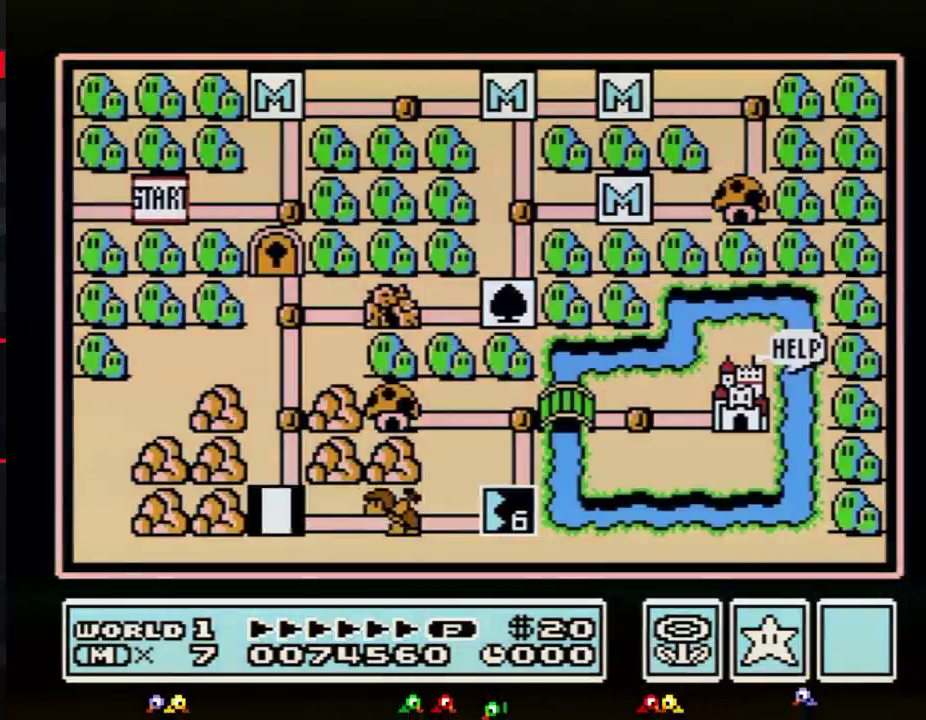
Gameplay with a controller (Nintendo layout); each line is a JSON object with the inputs held at the frame after it. "events" lists button and stick changes between this image and that frame as [ms after this image, input, new state], when the widget could be followed in between. Not read: L3 R3.
{"buttons": ["DPAD_RIGHT"], "events": [[334, "DPAD_RIGHT", "down"]]}
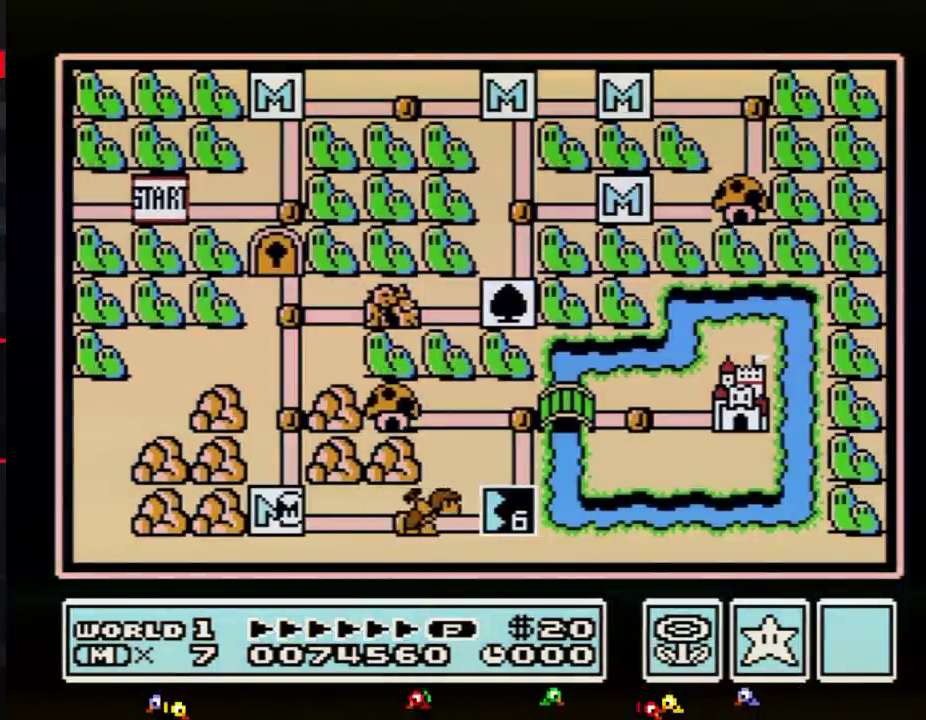
{"buttons": ["DPAD_RIGHT"], "events": []}
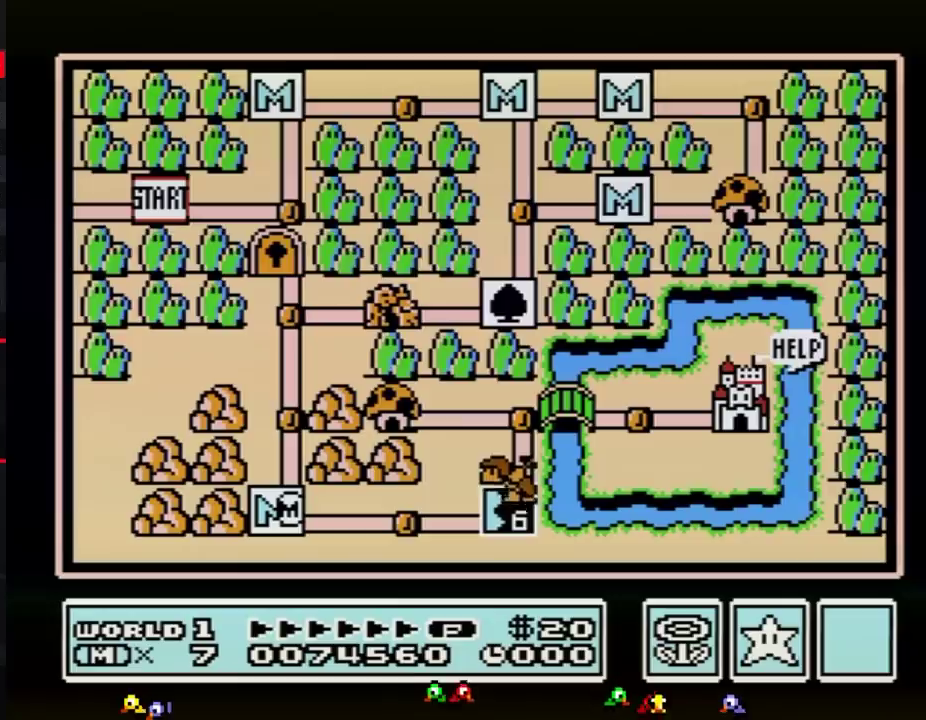
{"buttons": ["DPAD_RIGHT"], "events": []}
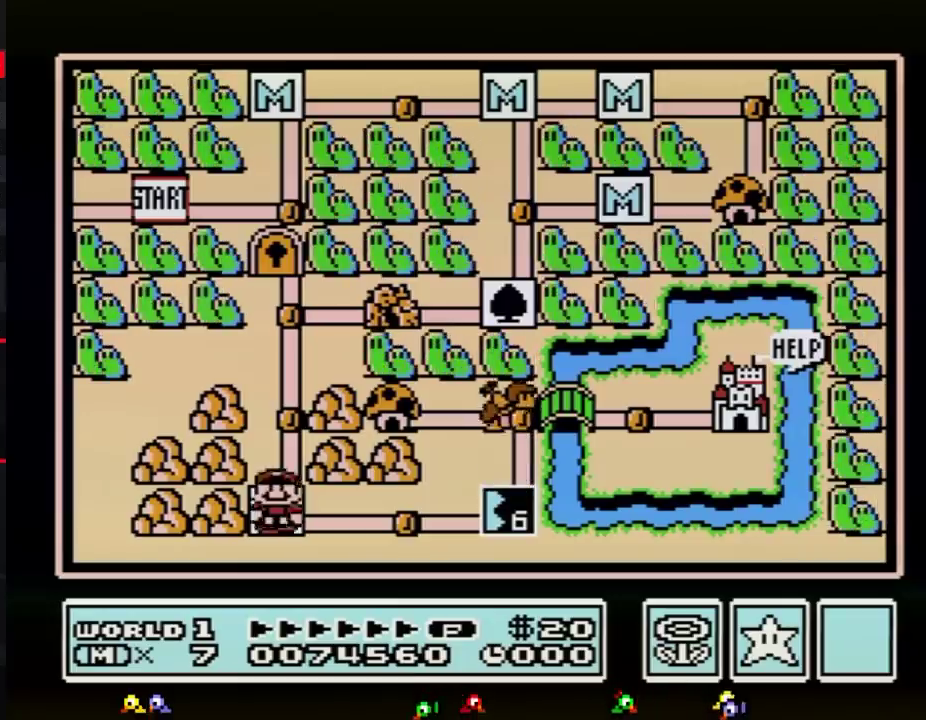
{"buttons": ["DPAD_RIGHT"], "events": [[350, "DPAD_RIGHT", "up"], [400, "DPAD_RIGHT", "down"]]}
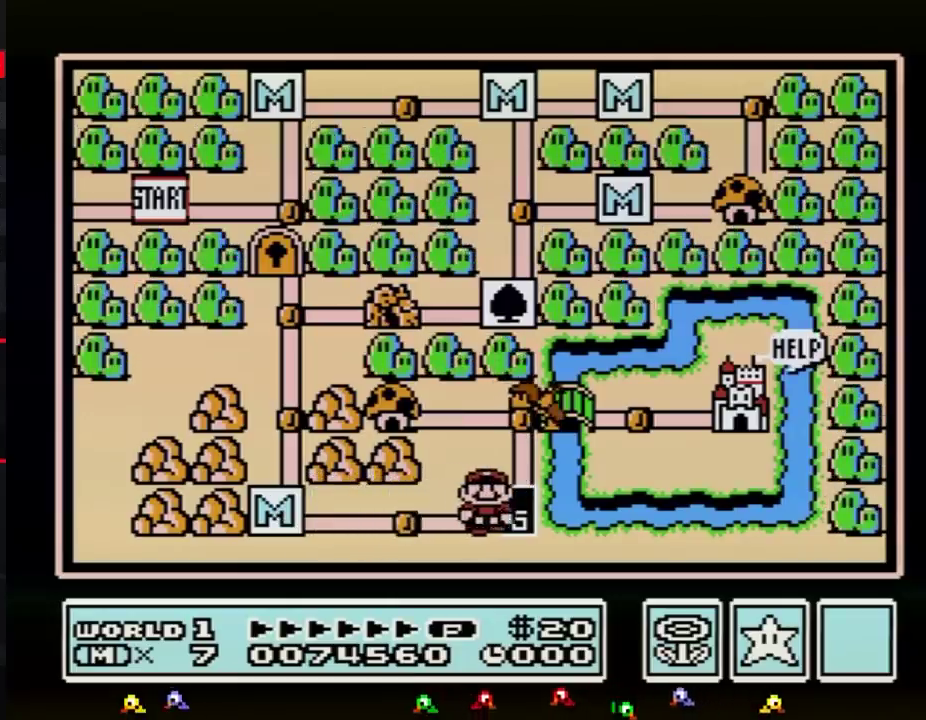
{"buttons": ["DPAD_RIGHT"], "events": []}
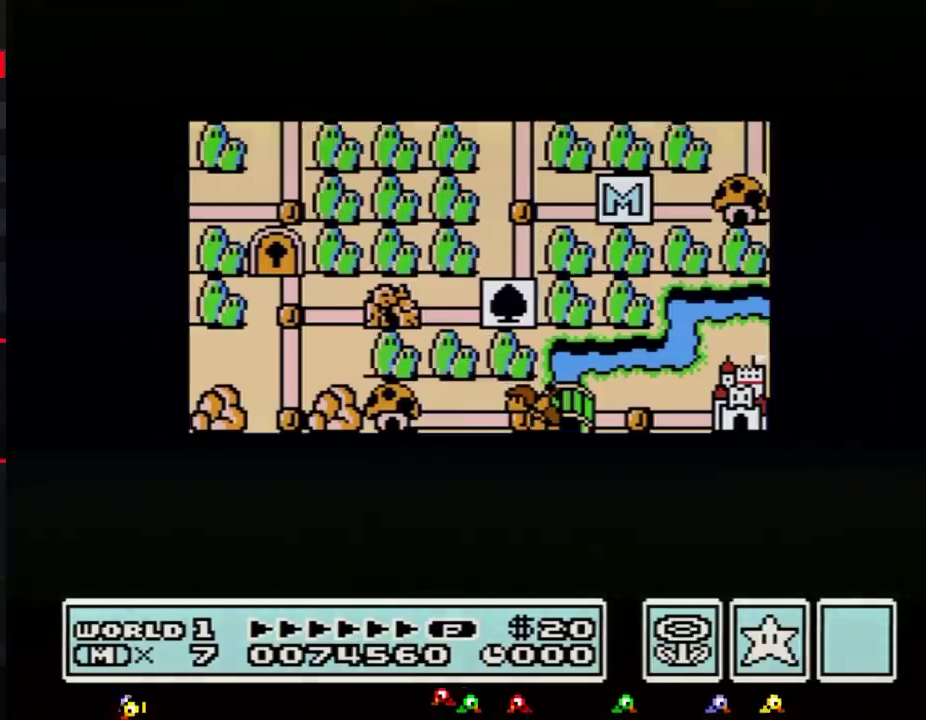
{"buttons": ["DPAD_RIGHT"], "events": []}
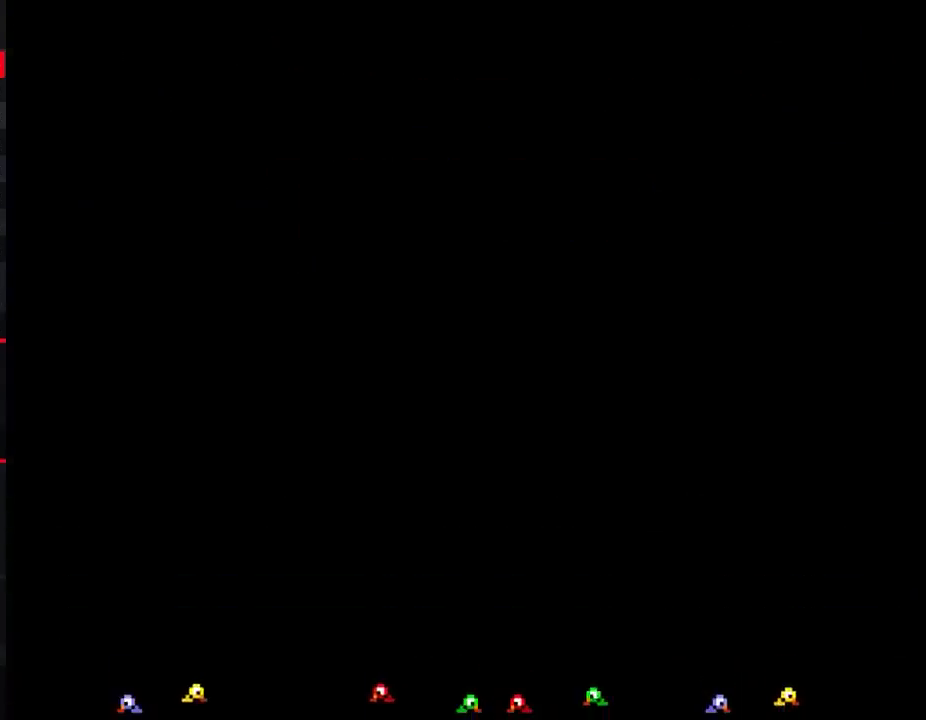
{"buttons": ["B", "DPAD_RIGHT"], "events": [[151, "DPAD_RIGHT", "up"], [201, "A", "down"], [267, "A", "up"], [267, "B", "down"], [267, "DPAD_RIGHT", "down"]]}
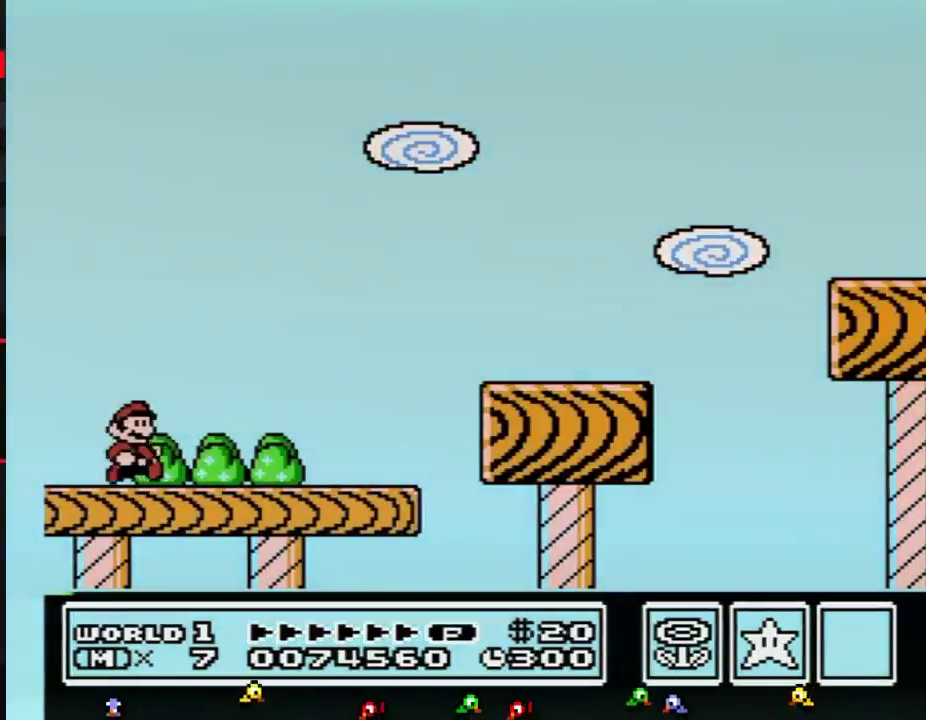
{"buttons": ["B", "DPAD_RIGHT"], "events": [[150, "A", "down"], [267, "A", "up"]]}
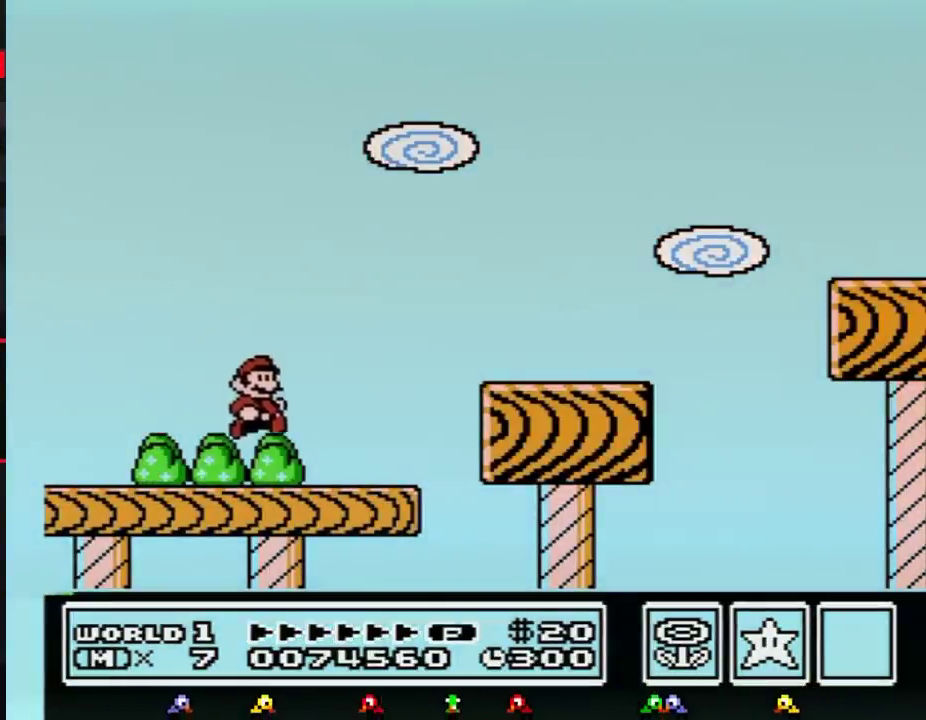
{"buttons": ["B", "DPAD_RIGHT"], "events": [[234, "A", "down"], [334, "A", "up"]]}
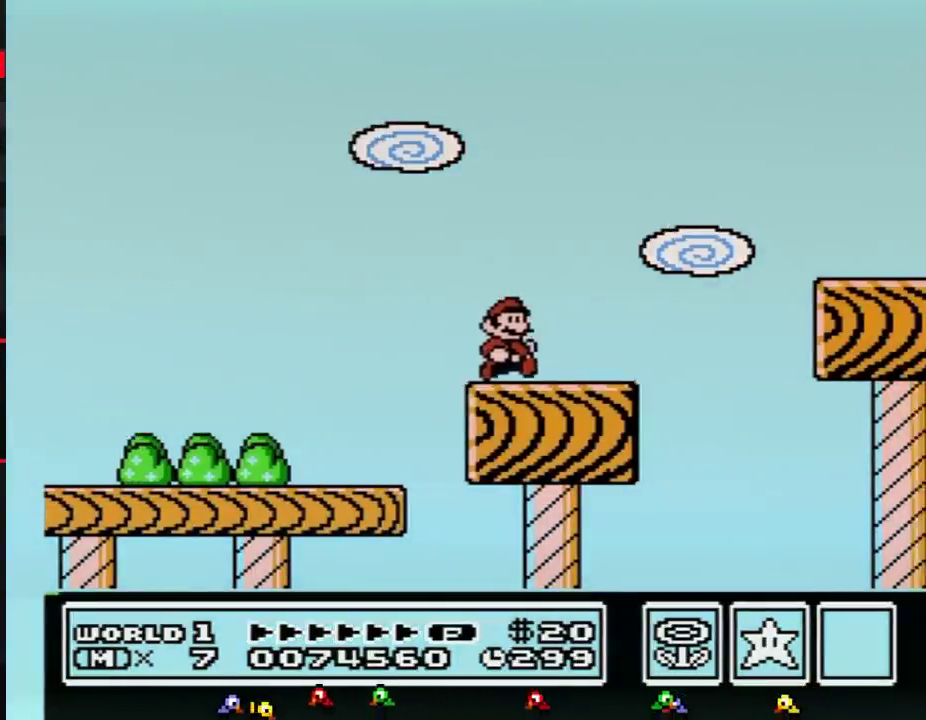
{"buttons": ["A", "B", "DPAD_RIGHT"], "events": [[334, "A", "down"]]}
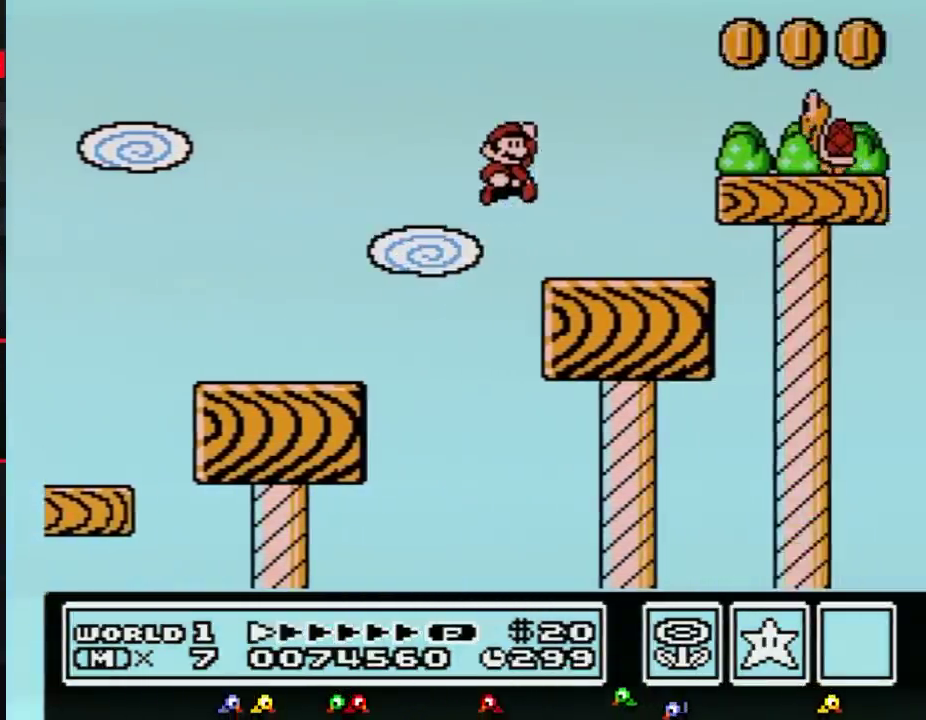
{"buttons": ["A", "B", "DPAD_RIGHT"], "events": []}
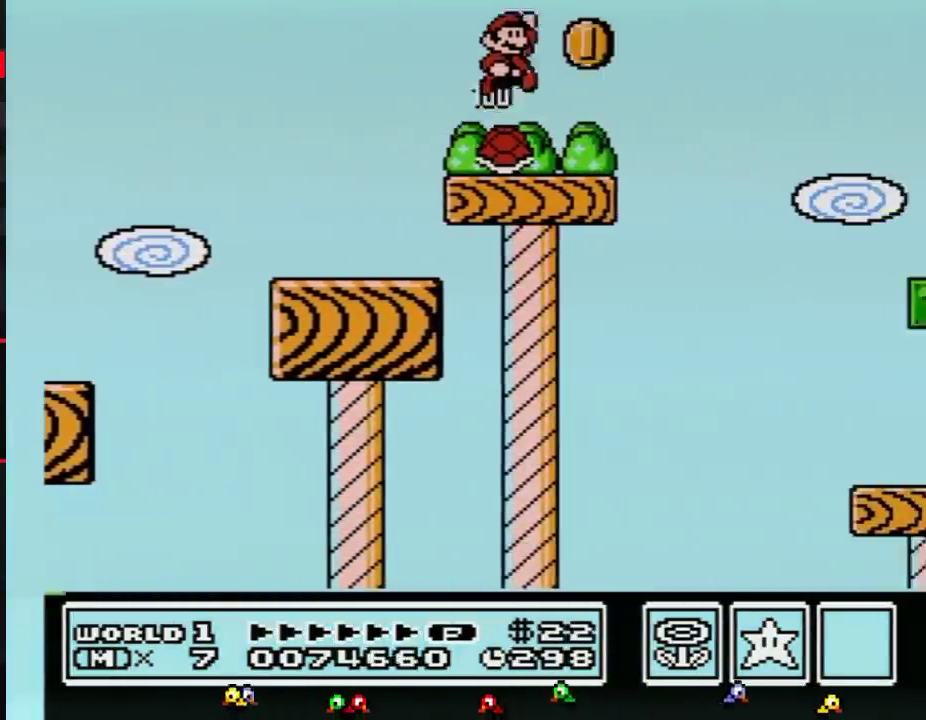
{"buttons": ["B", "DPAD_RIGHT"], "events": [[484, "A", "up"]]}
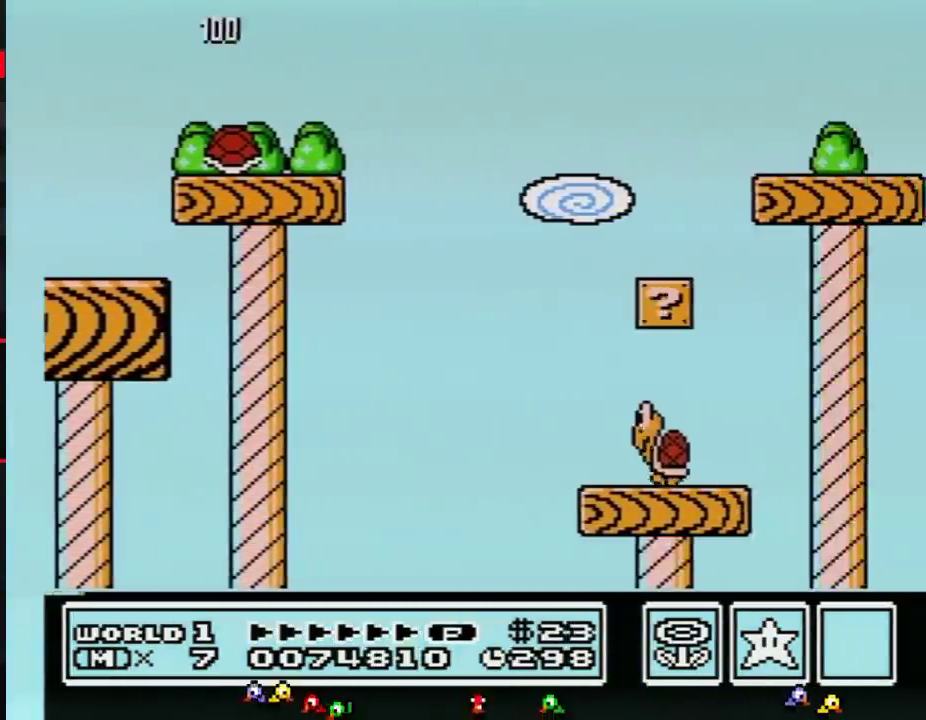
{"buttons": ["B", "DPAD_RIGHT"], "events": []}
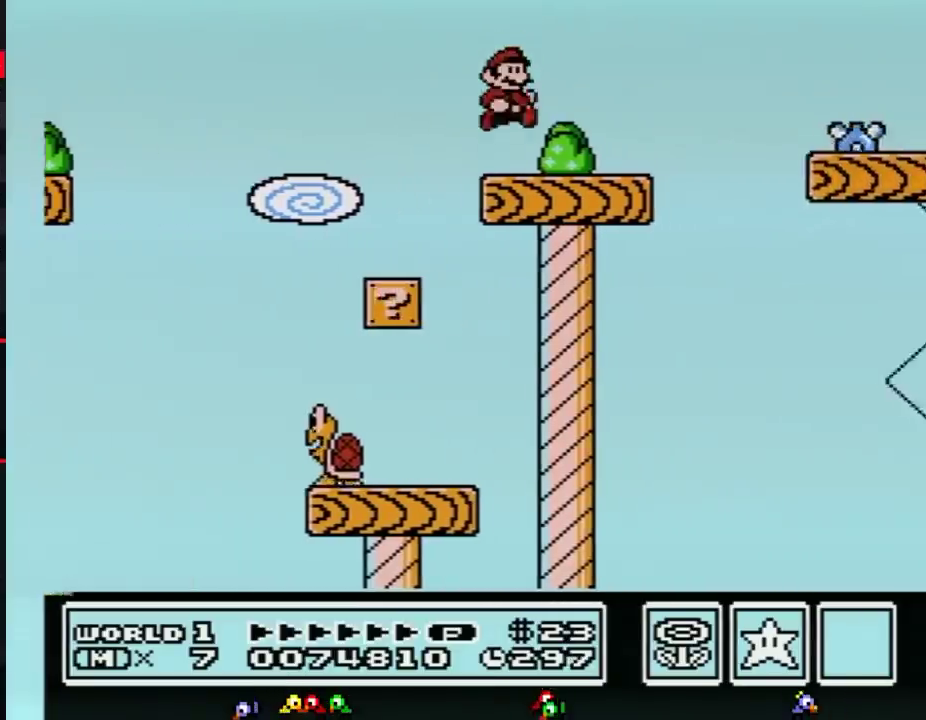
{"buttons": ["A", "B", "DPAD_RIGHT"], "events": [[317, "A", "down"]]}
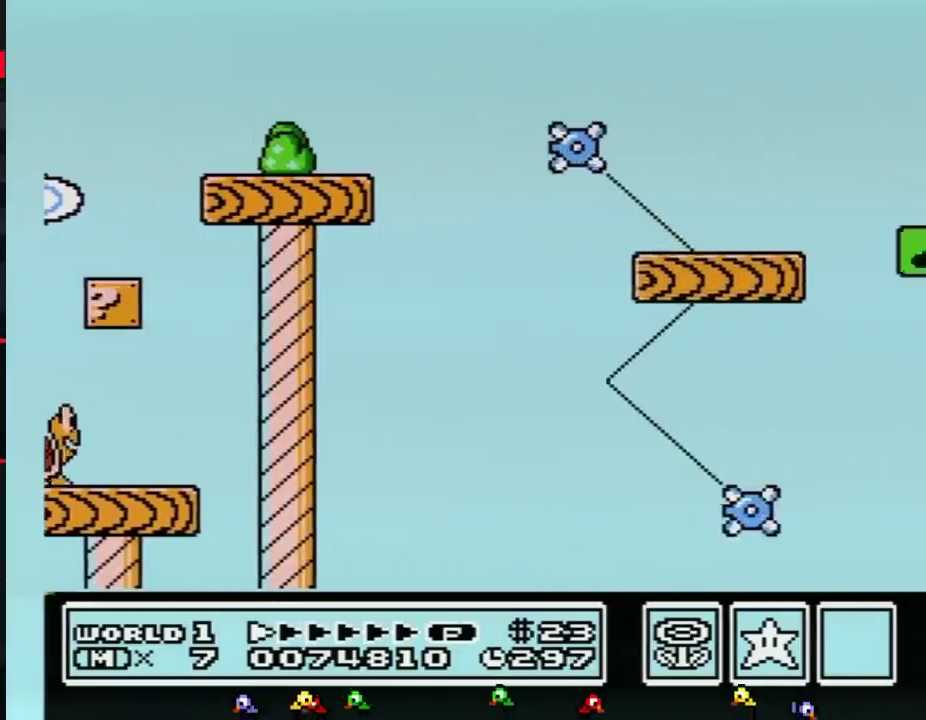
{"buttons": ["A", "B", "DPAD_RIGHT"], "events": []}
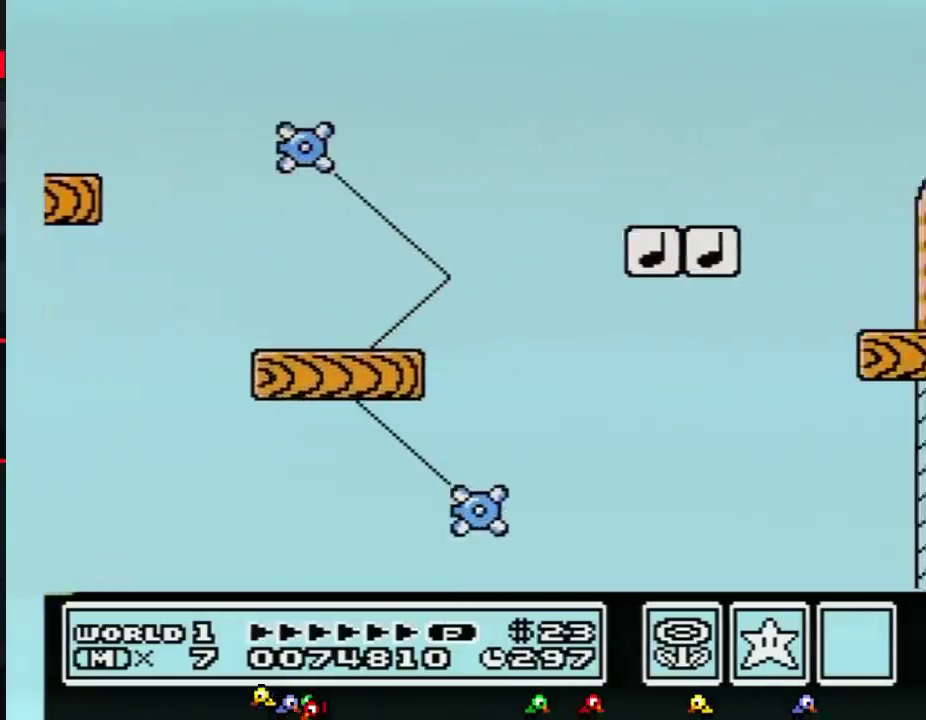
{"buttons": ["B", "DPAD_RIGHT"], "events": [[384, "A", "up"]]}
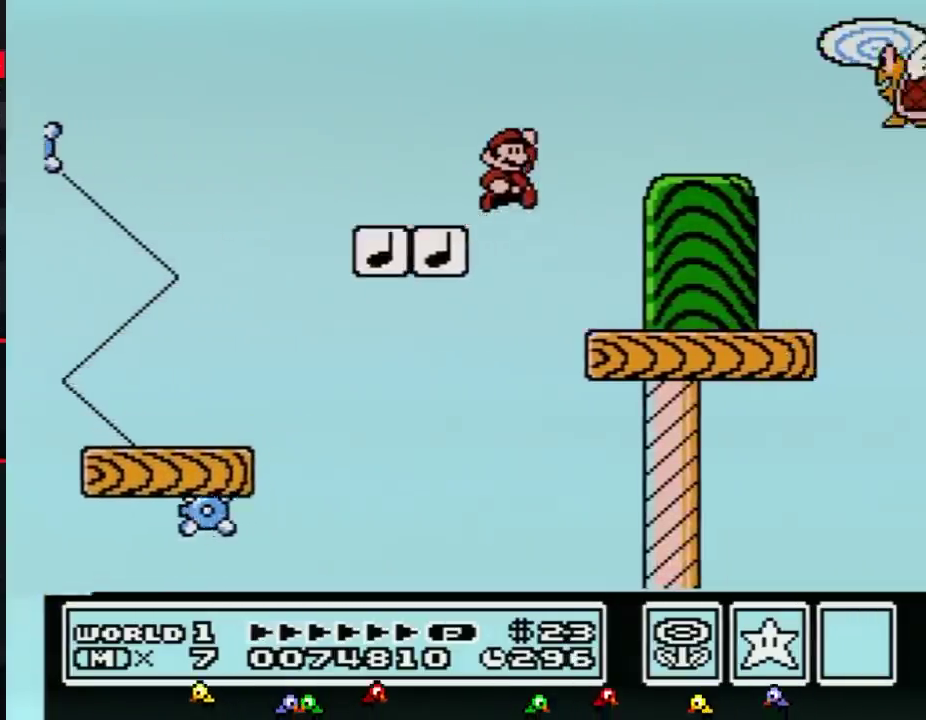
{"buttons": ["B", "DPAD_RIGHT"], "events": []}